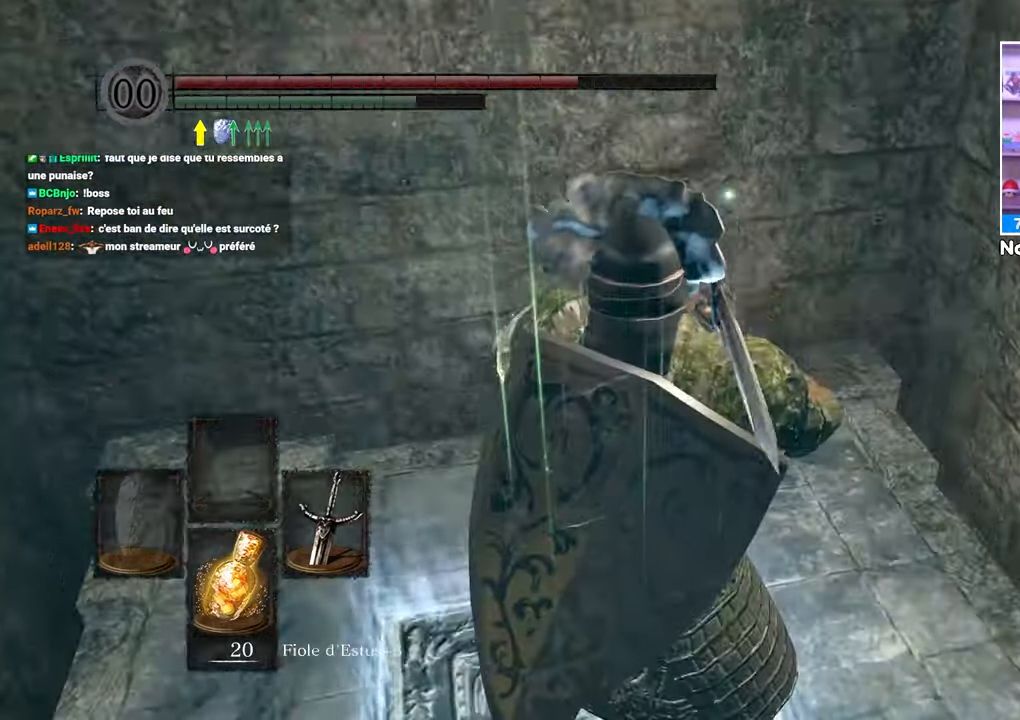
Gameplay with a controller (Xbox layout); each line is a JSON object with the inputs held at the frame after it (dt_ms = milliseconds from this image to that frame). "button_events" lists button changes between this image and that frame as [ms after this image, input, new state], when the widget could be followed in between (sticks are given only as held states). Not read: L3 R3.
{"dt_ms": 1000, "buttons": [], "left_stick": "center", "right_stick": "center", "button_events": []}
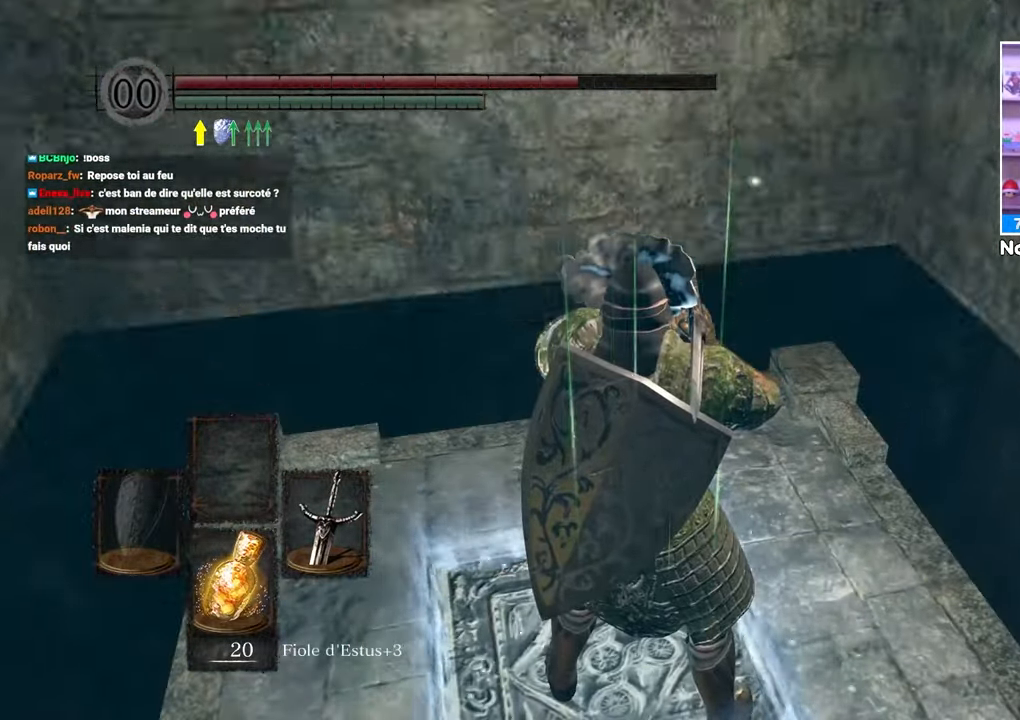
{"dt_ms": 500, "buttons": [], "left_stick": "center", "right_stick": "center", "button_events": []}
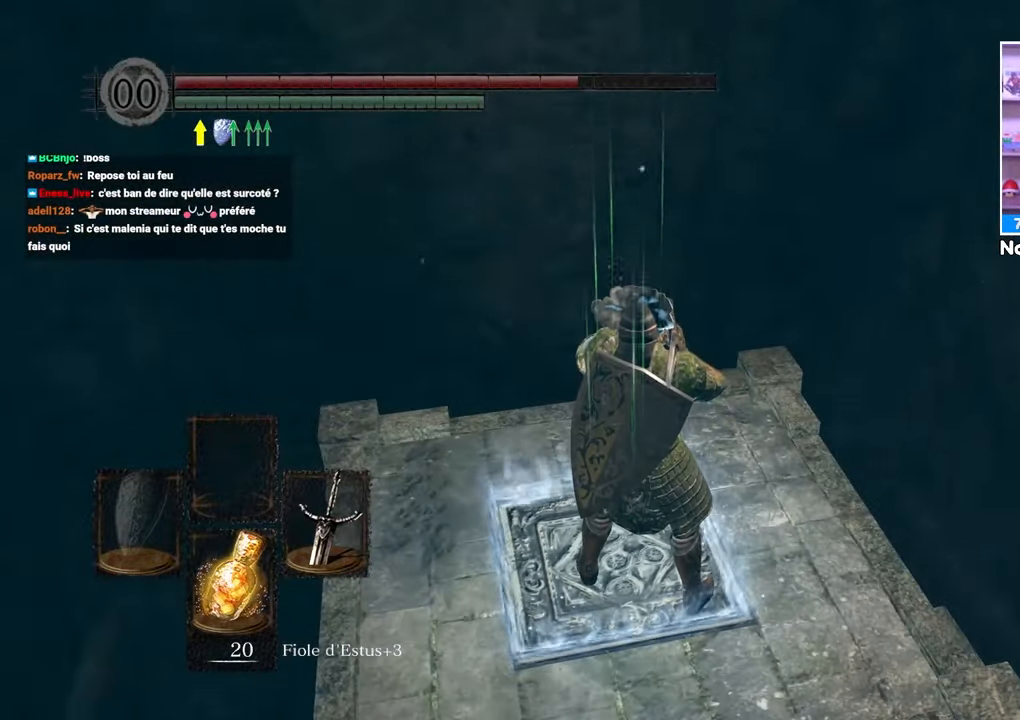
{"dt_ms": 500, "buttons": [], "left_stick": "center", "right_stick": "center", "button_events": []}
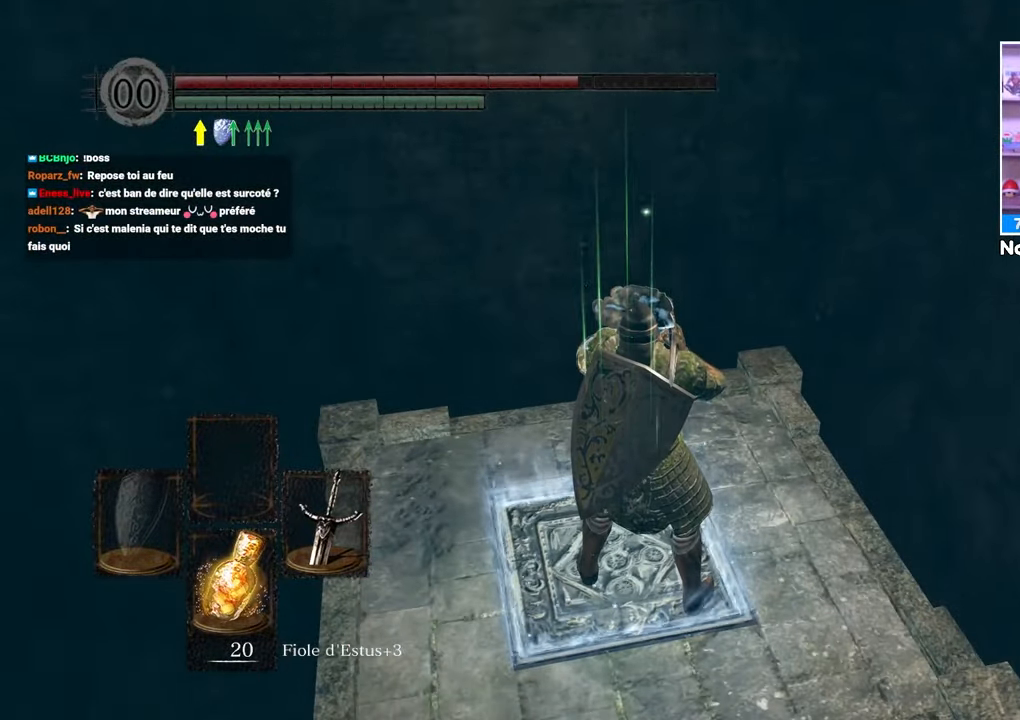
{"dt_ms": 500, "buttons": [], "left_stick": "center", "right_stick": "center", "button_events": []}
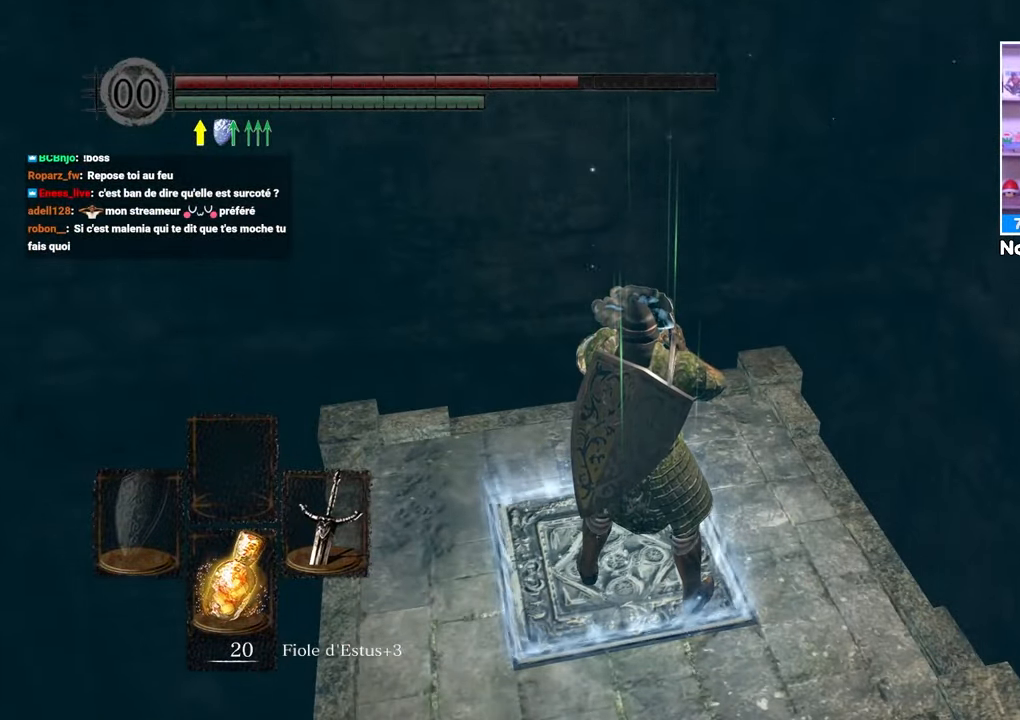
{"dt_ms": 500, "buttons": [], "left_stick": "center", "right_stick": "down-right", "button_events": []}
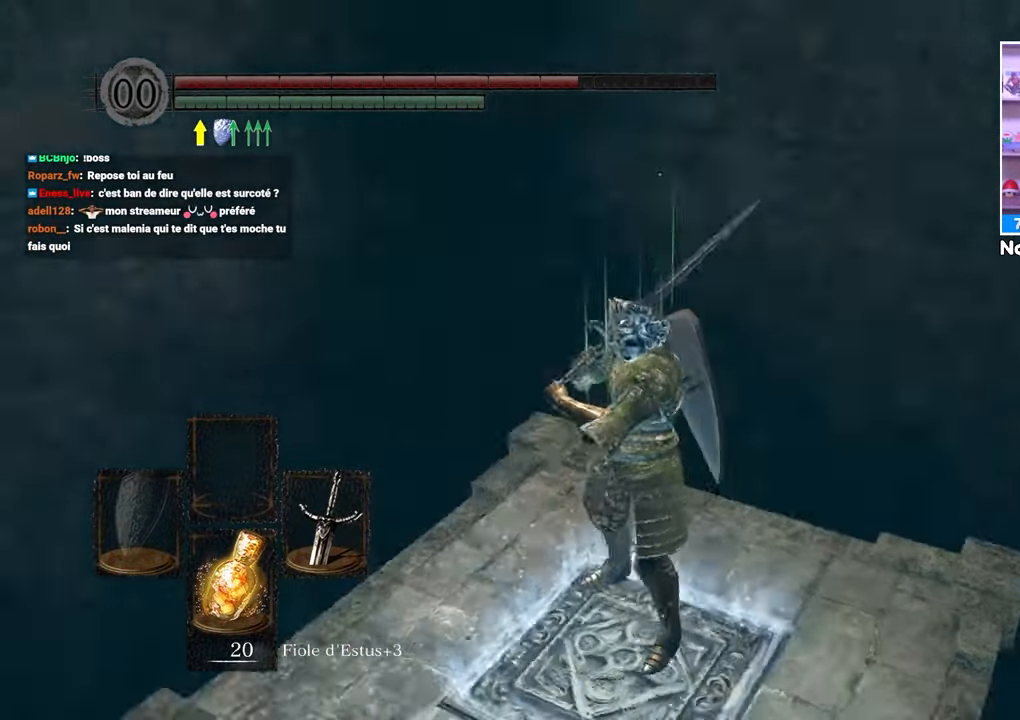
{"dt_ms": 500, "buttons": [], "left_stick": "center", "right_stick": "down", "button_events": []}
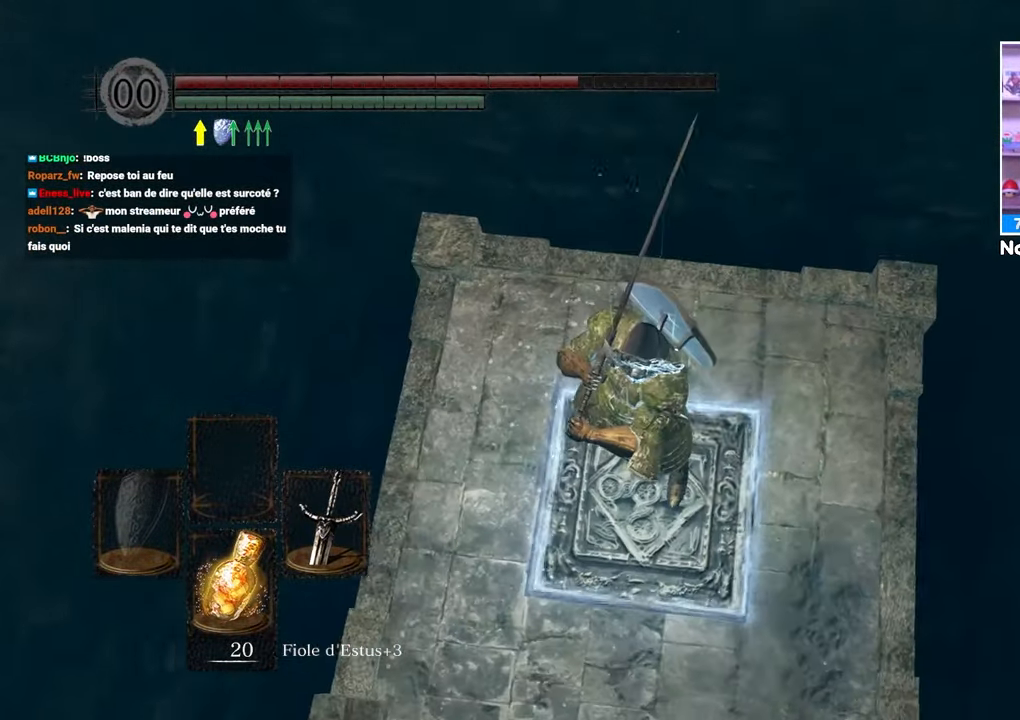
{"dt_ms": 500, "buttons": [], "left_stick": "center", "right_stick": "center", "button_events": []}